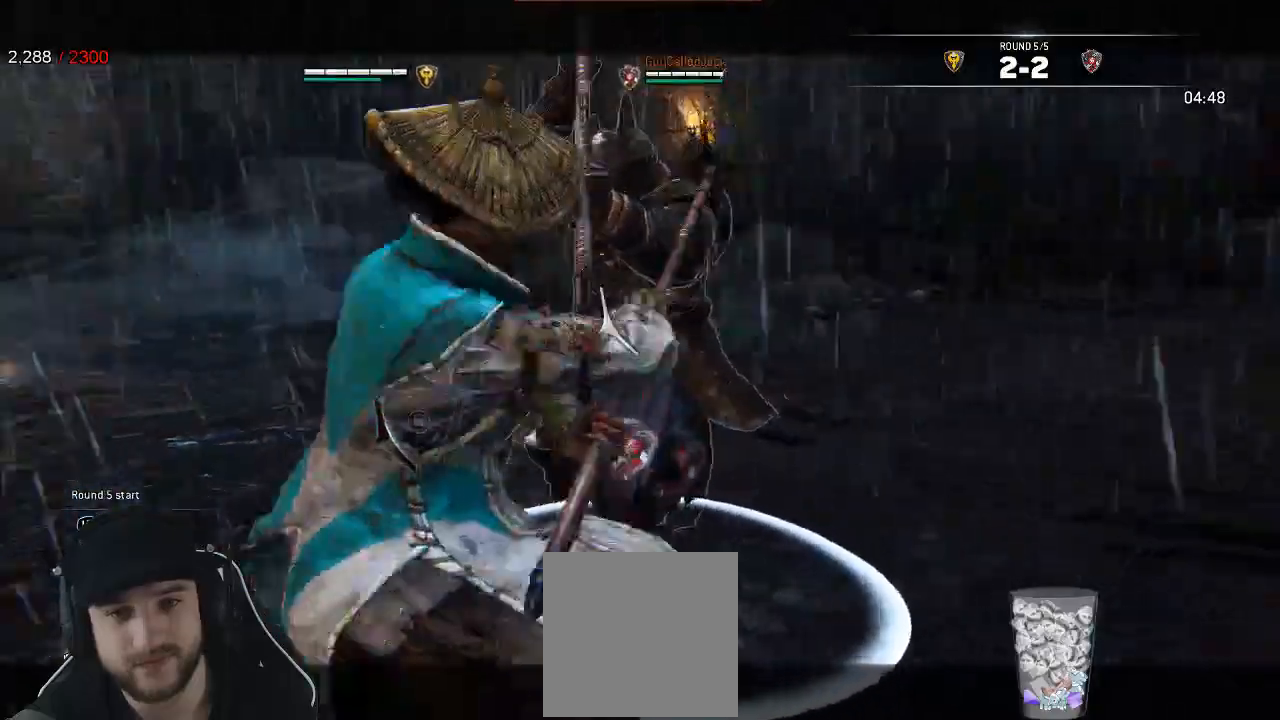
Gameplay with a controller (Xbox layout); each line is a JSON object with the inputs held at the frame after it (dt_ms = milliseconds from this image to that frame). "events" lists button and stick changes between this image and that frame as [ms after this image, input, new state], when the widget could be followed in between.
{"dt_ms": 500, "buttons": ["A", "L2"], "left_stick": "left", "right_stick": "center"}
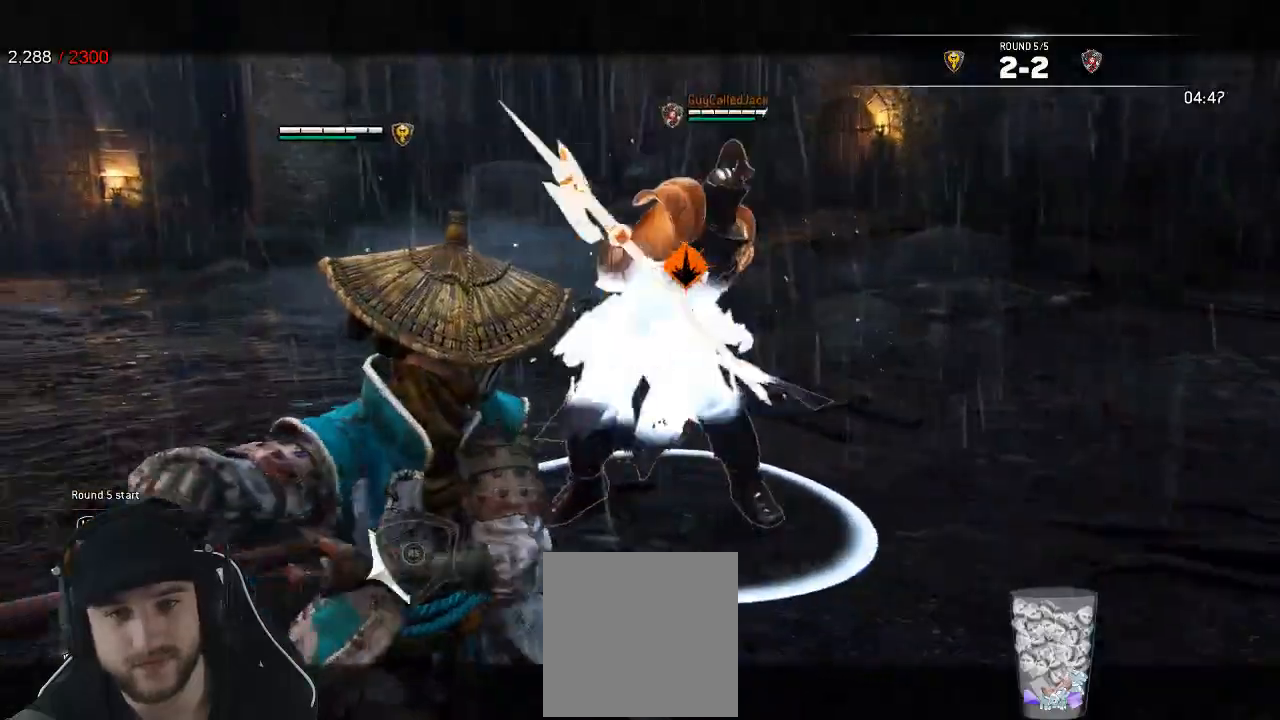
{"dt_ms": 500, "buttons": ["L2"], "left_stick": "left", "right_stick": "center", "events": [[33, "A", "up"], [33, "R2", "down"], [117, "R2", "up"], [450, "B", "down"], [500, "B", "up"]]}
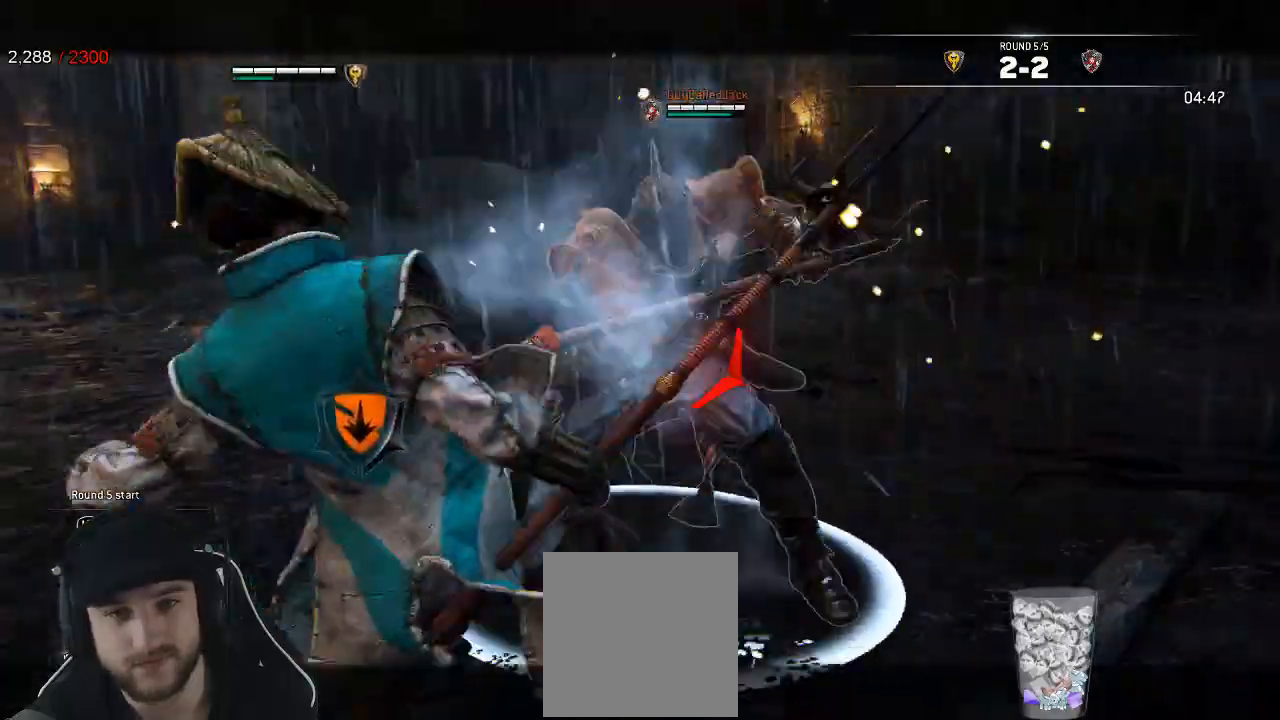
{"dt_ms": 500, "buttons": ["L2", "R3"], "left_stick": "down-left", "right_stick": "right"}
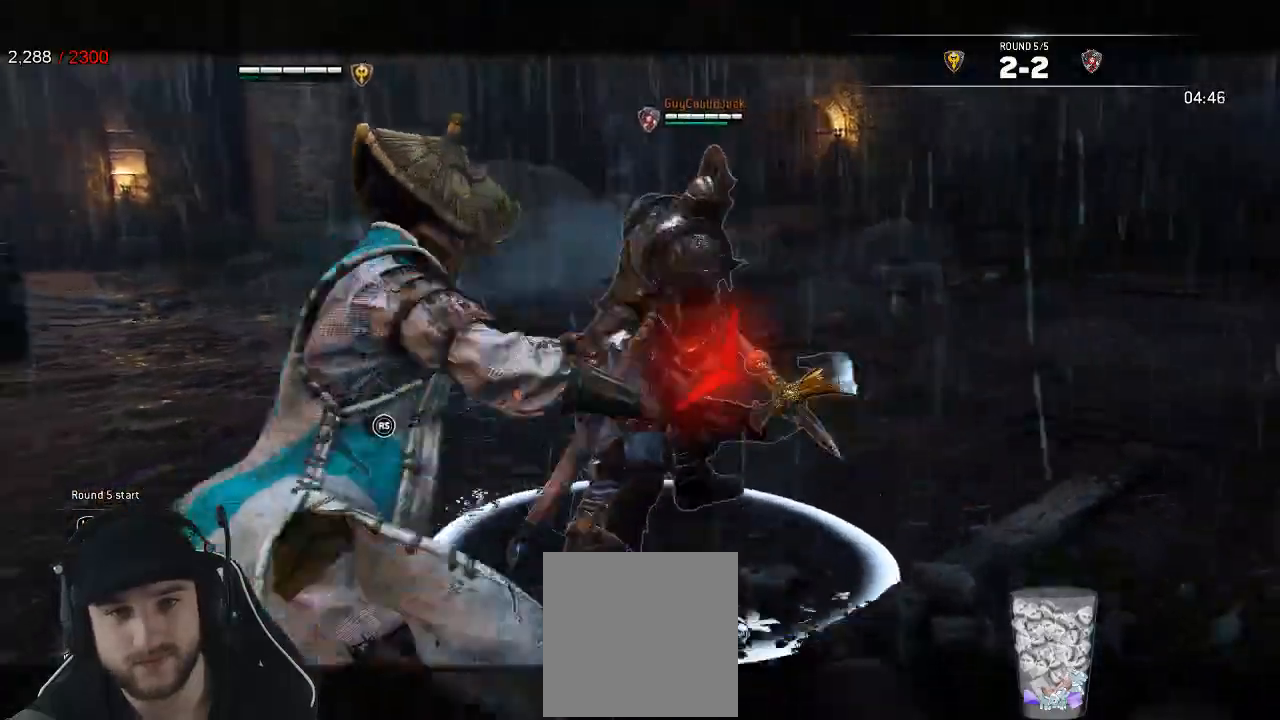
{"dt_ms": 1000, "buttons": ["L2"], "left_stick": "left", "right_stick": "left"}
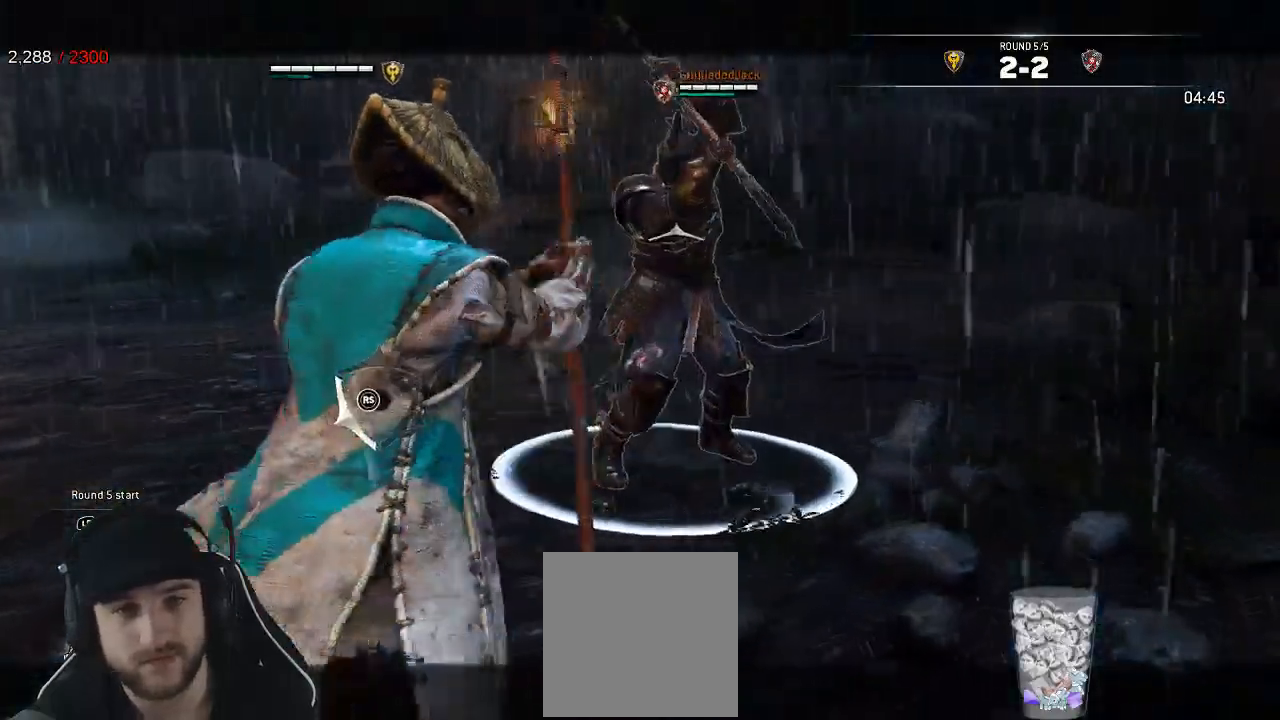
{"dt_ms": 500, "buttons": ["L2"], "left_stick": "left", "right_stick": "center", "events": [[200, "right_stick", "center"], [333, "R1", "down"], [433, "R1", "up"]]}